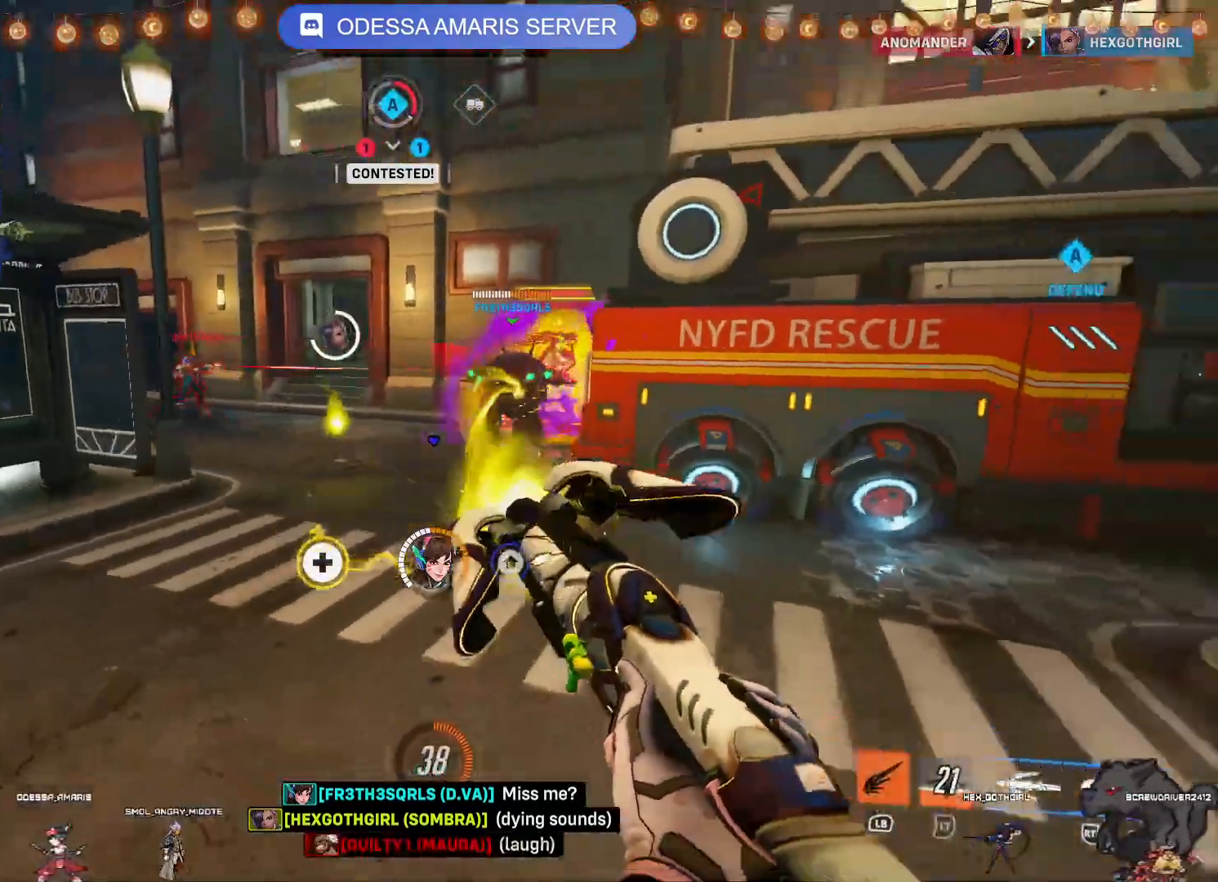
Gameplay with a controller (PlayStation layout); each line is a JSON object with the inputs held at the frame after it (dt_ms = milliseconds from this image to that frame). "events" lists button and stick changes between this image and that frame as [ms after this image, input, new state], when the widget could be followed in between.
{"dt_ms": 500, "buttons": ["CROSS", "R2"], "left_stick": "left", "right_stick": "center", "events": [[33, "right_stick", "center"], [433, "CROSS", "down"]]}
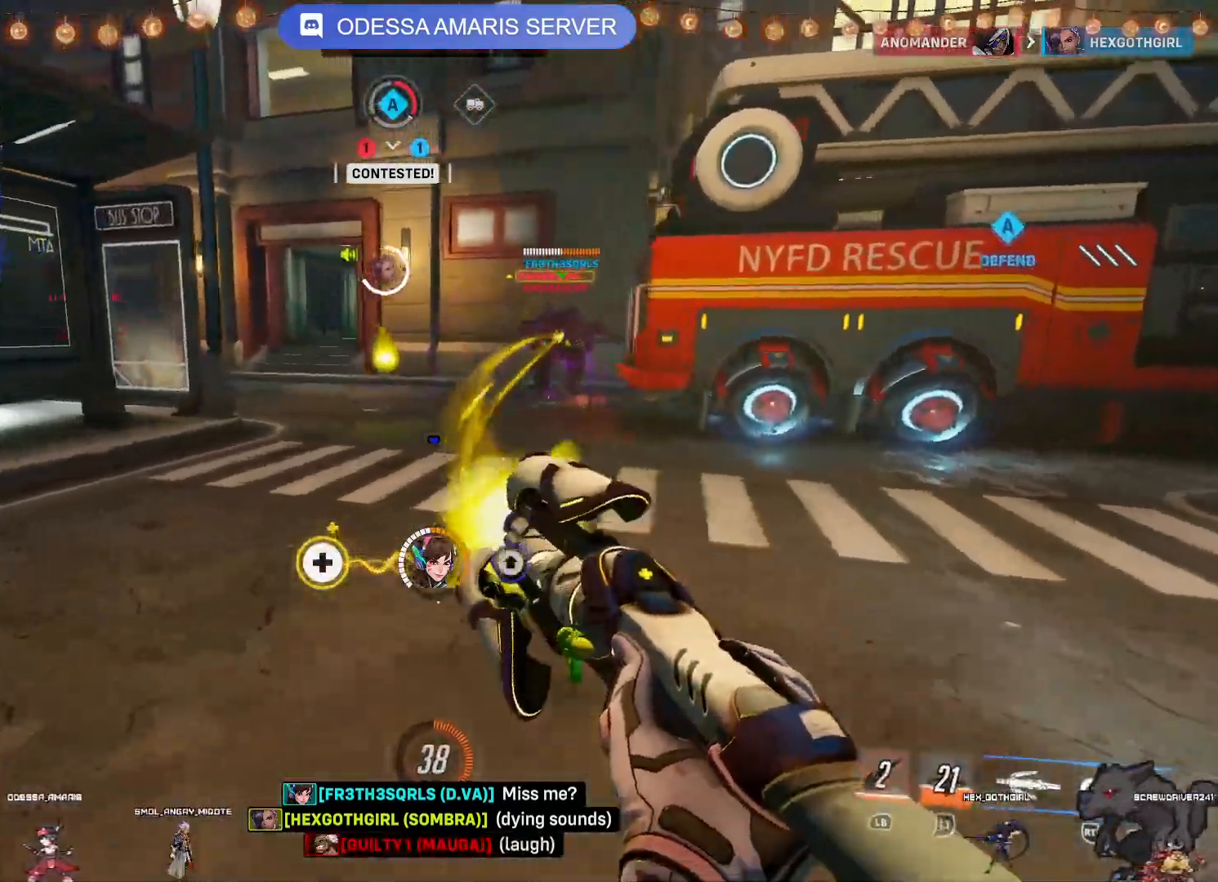
{"dt_ms": 500, "buttons": ["R2"], "left_stick": "up", "right_stick": "center", "events": [[67, "CROSS", "up"], [200, "left_stick", "up"], [283, "right_stick", "right"], [467, "right_stick", "center"]]}
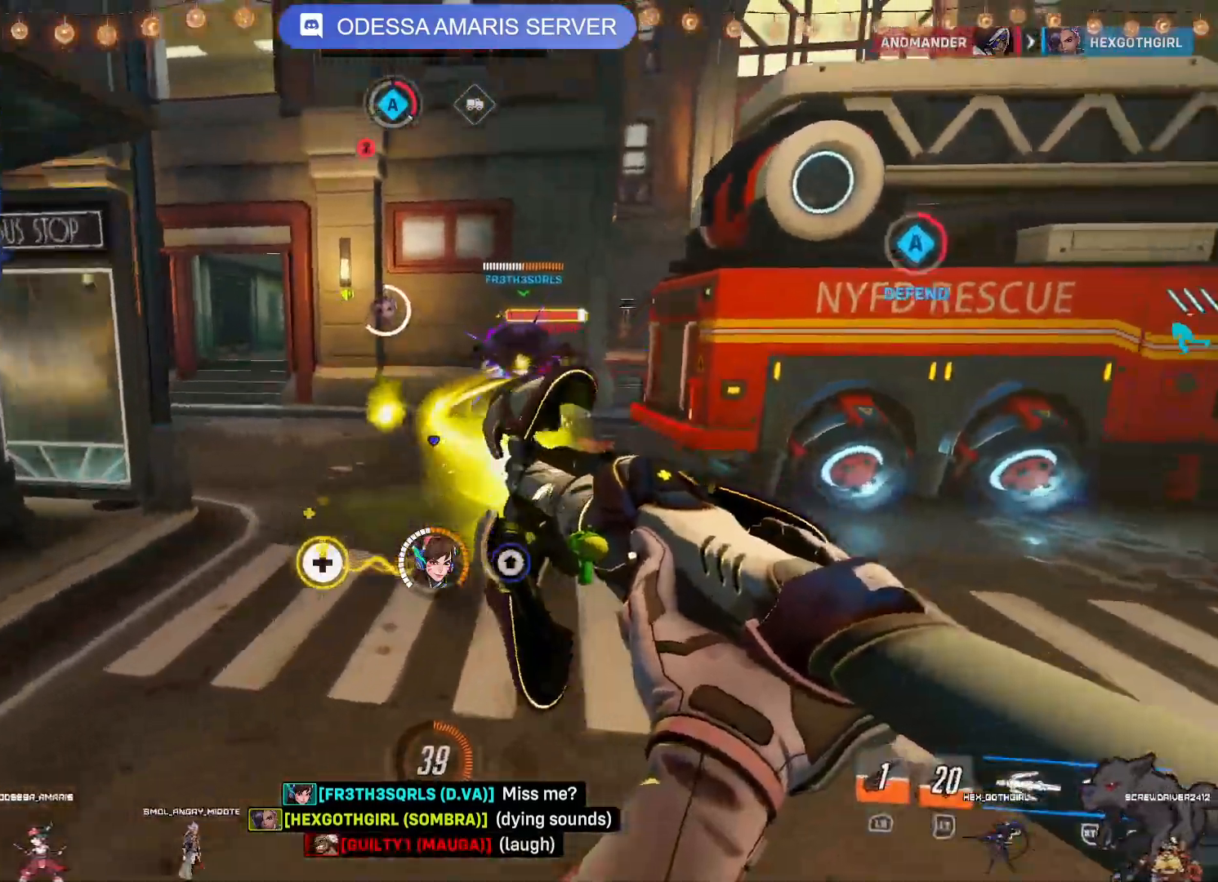
{"dt_ms": 500, "buttons": ["R2"], "left_stick": "up-right", "right_stick": "center", "events": [[183, "left_stick", "up-right"], [217, "CROSS", "down"], [367, "CROSS", "up"]]}
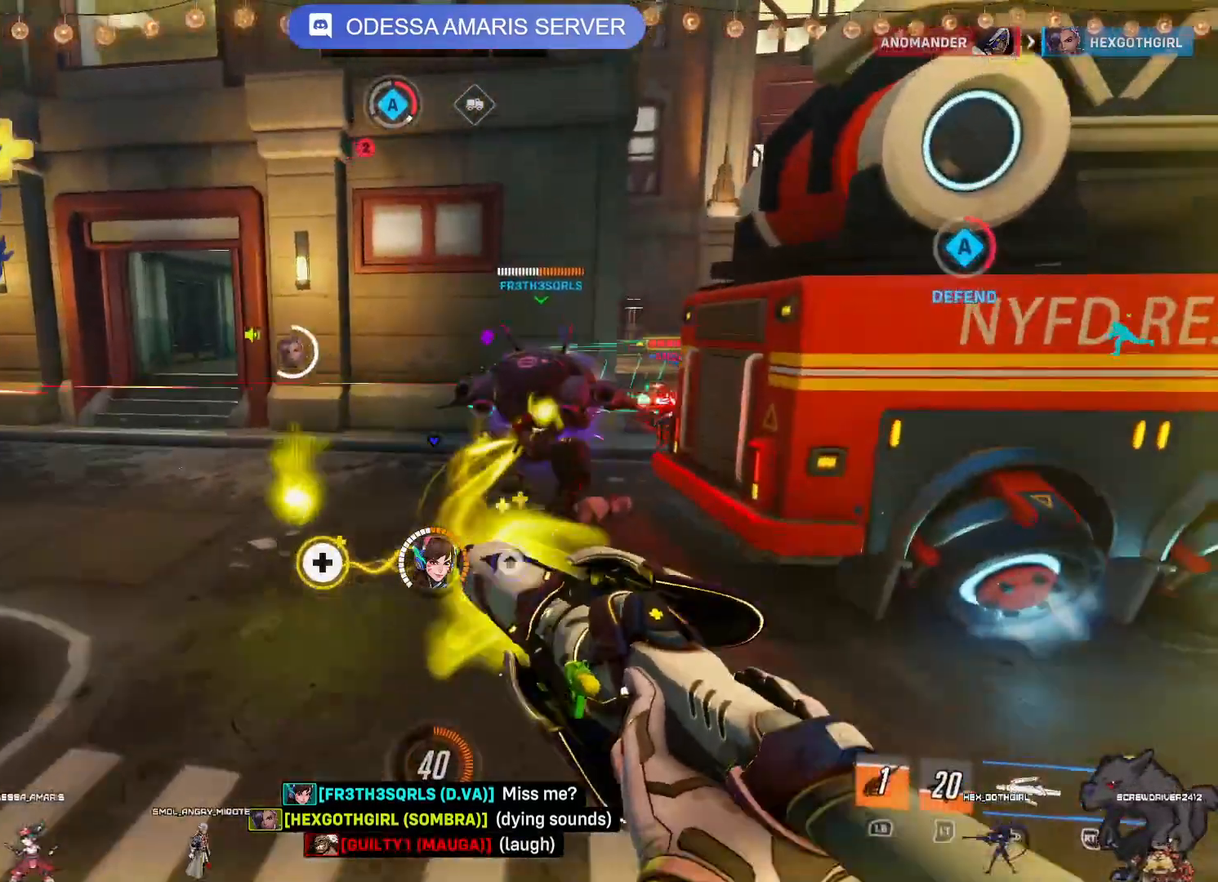
{"dt_ms": 500, "buttons": ["CROSS", "R2"], "left_stick": "down-left", "right_stick": "center"}
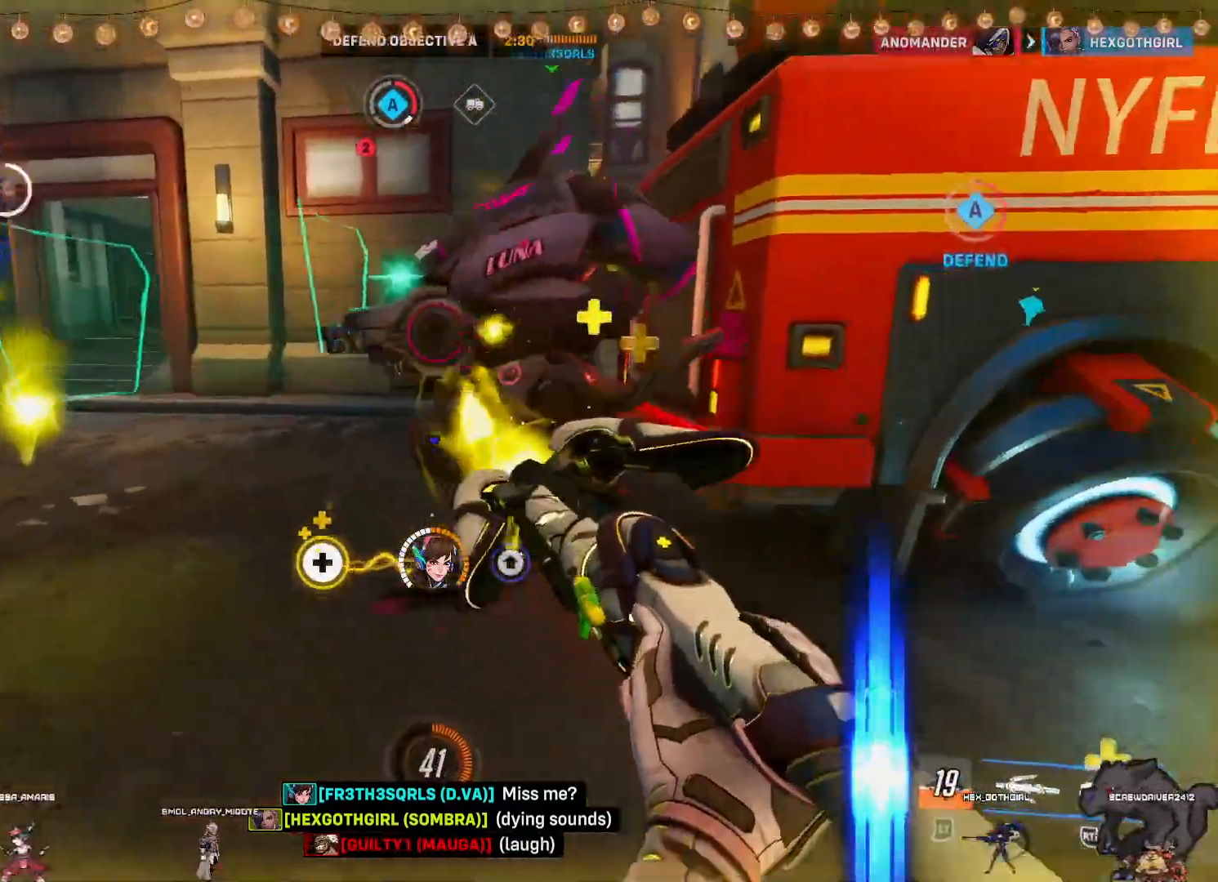
{"dt_ms": 1000, "buttons": ["R2"], "left_stick": "up-right", "right_stick": "left"}
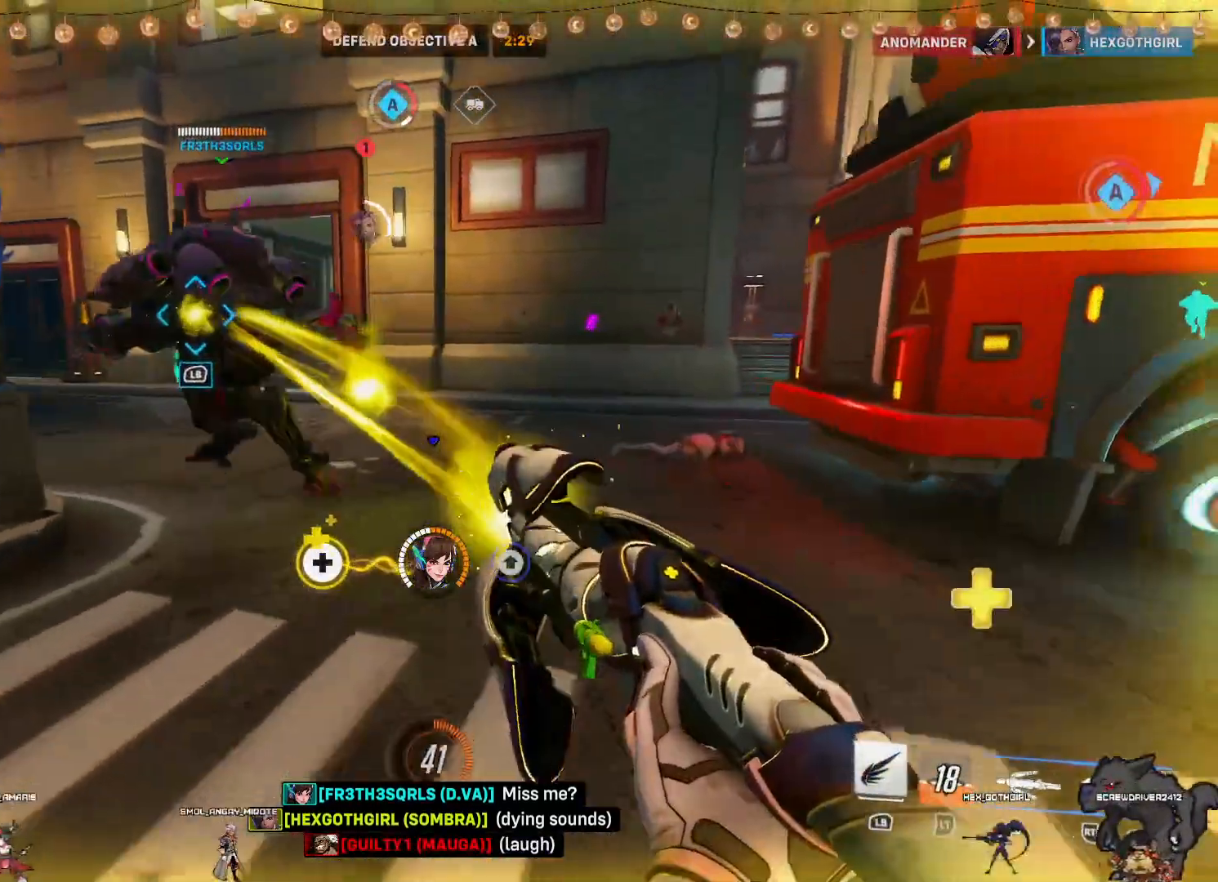
{"dt_ms": 500, "buttons": ["R2"], "left_stick": "up-right", "right_stick": "left", "events": [[183, "right_stick", "center"], [350, "right_stick", "left"]]}
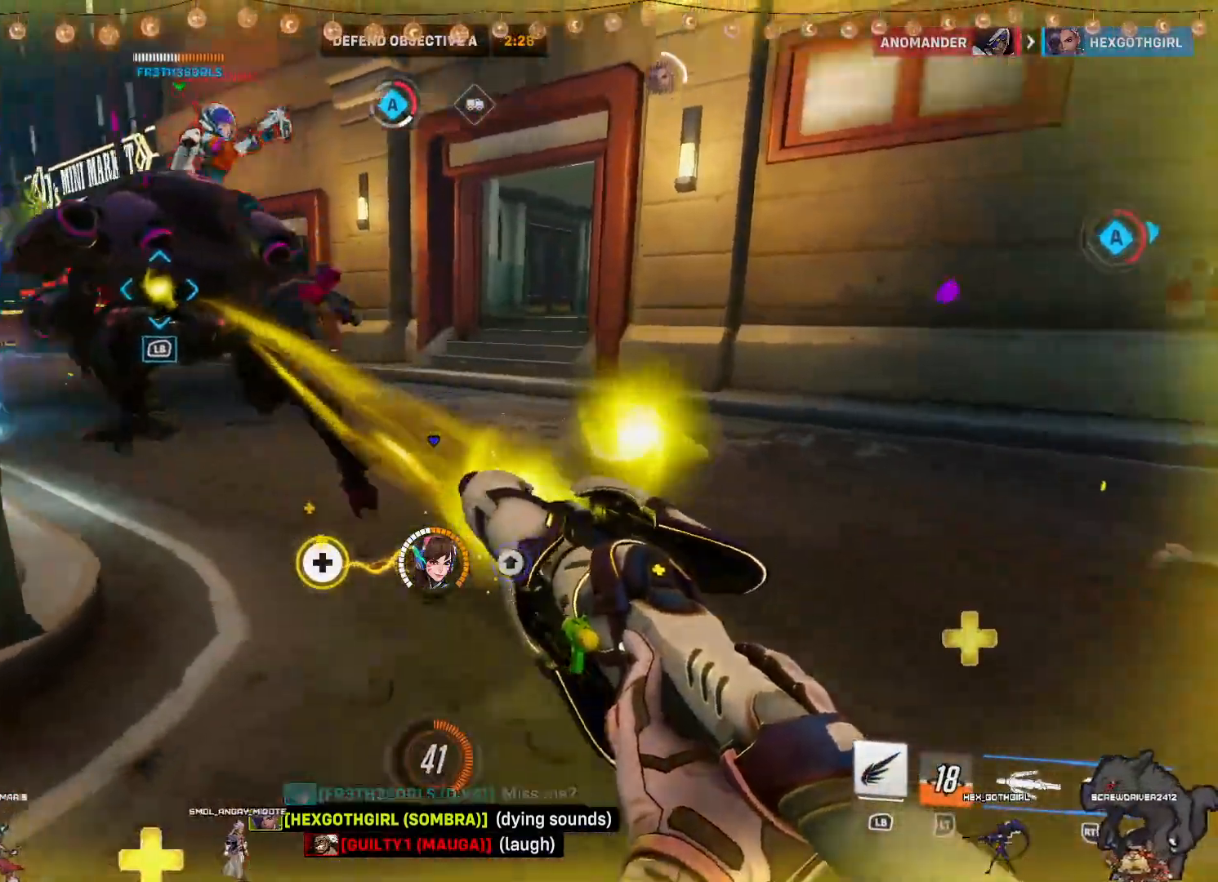
{"dt_ms": 500, "buttons": ["R2"], "left_stick": "down", "right_stick": "center", "events": [[50, "right_stick", "center"], [233, "left_stick", "down-right"], [333, "left_stick", "down"]]}
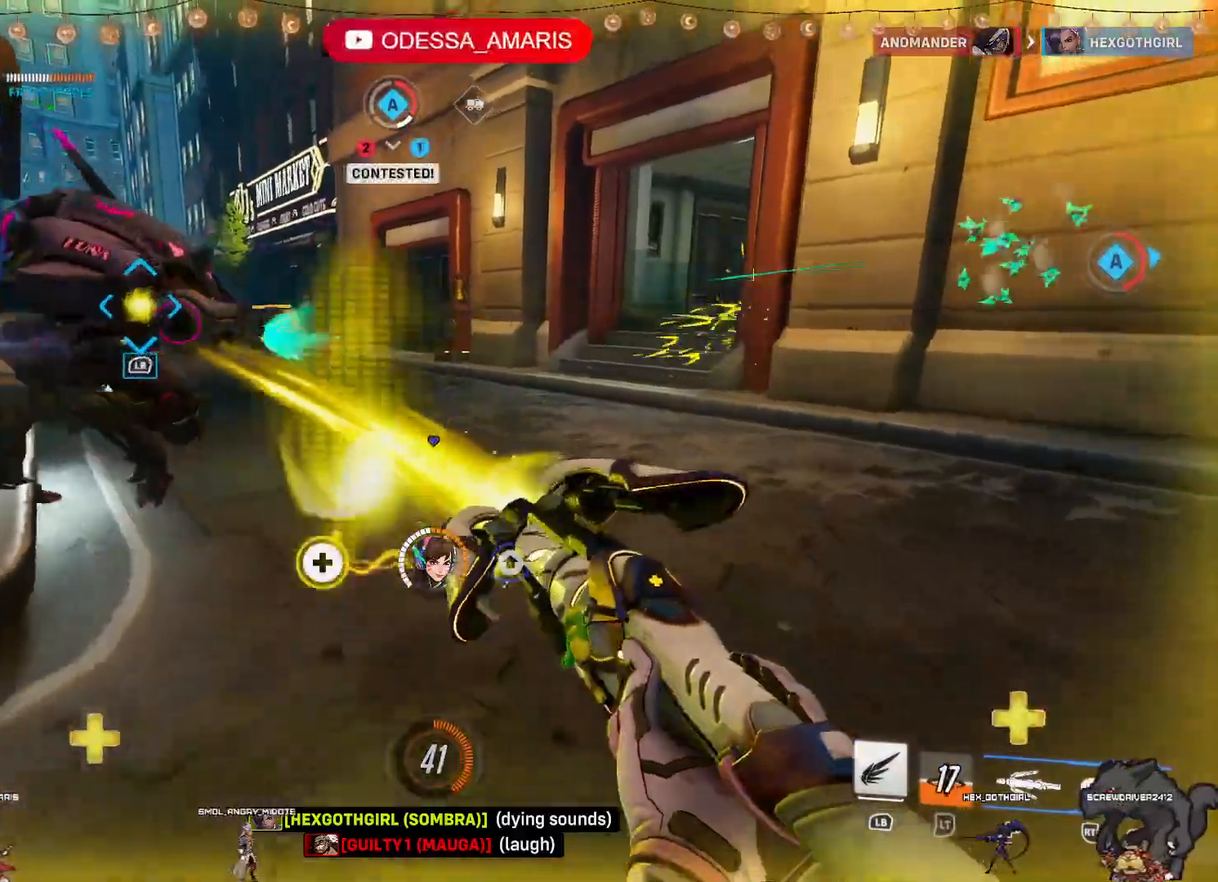
{"dt_ms": 500, "buttons": ["R2"], "left_stick": "up", "right_stick": "center", "events": [[133, "left_stick", "left"], [283, "left_stick", "up"]]}
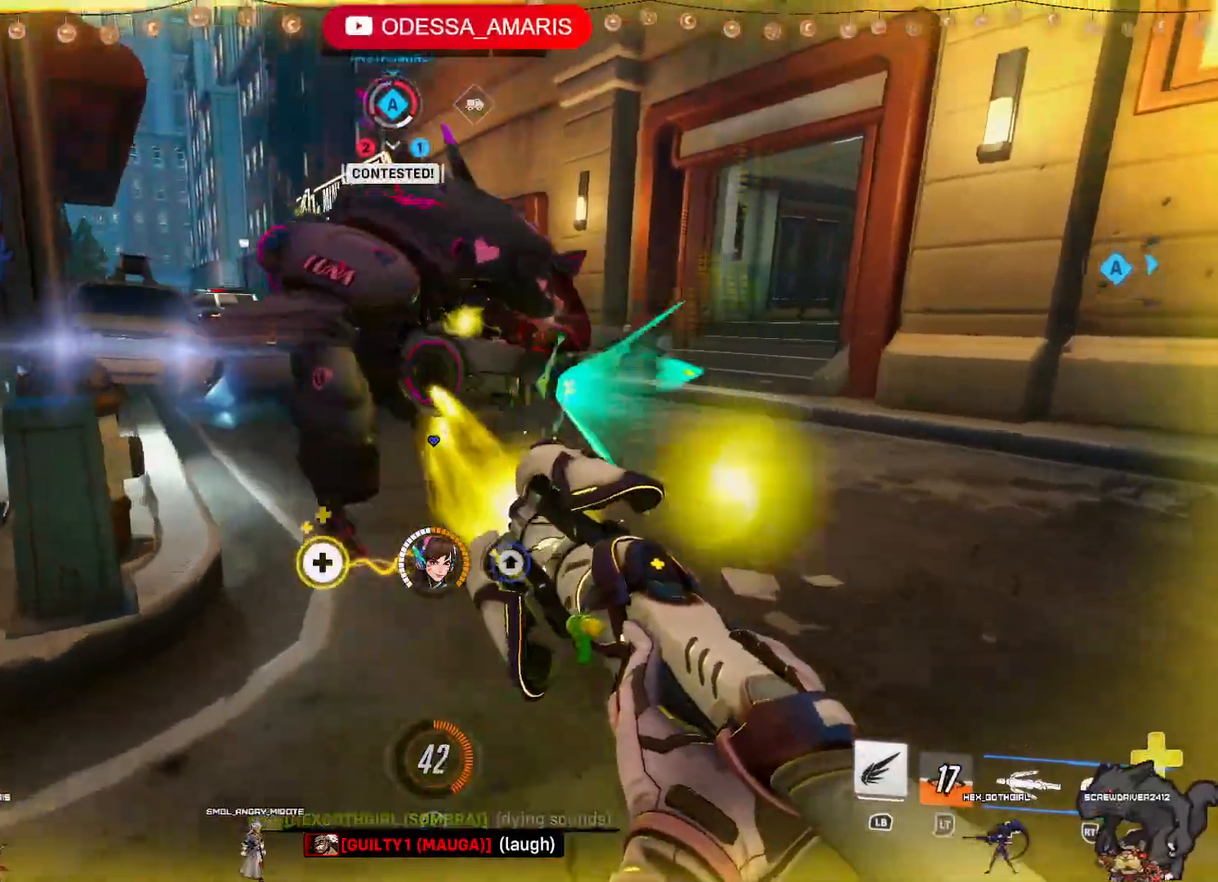
{"dt_ms": 500, "buttons": ["CROSS", "R2"], "left_stick": "down-left", "right_stick": "center", "events": [[17, "left_stick", "right"], [83, "left_stick", "down"], [183, "right_stick", "right"], [233, "left_stick", "down-left"], [333, "right_stick", "center"], [433, "CROSS", "down"]]}
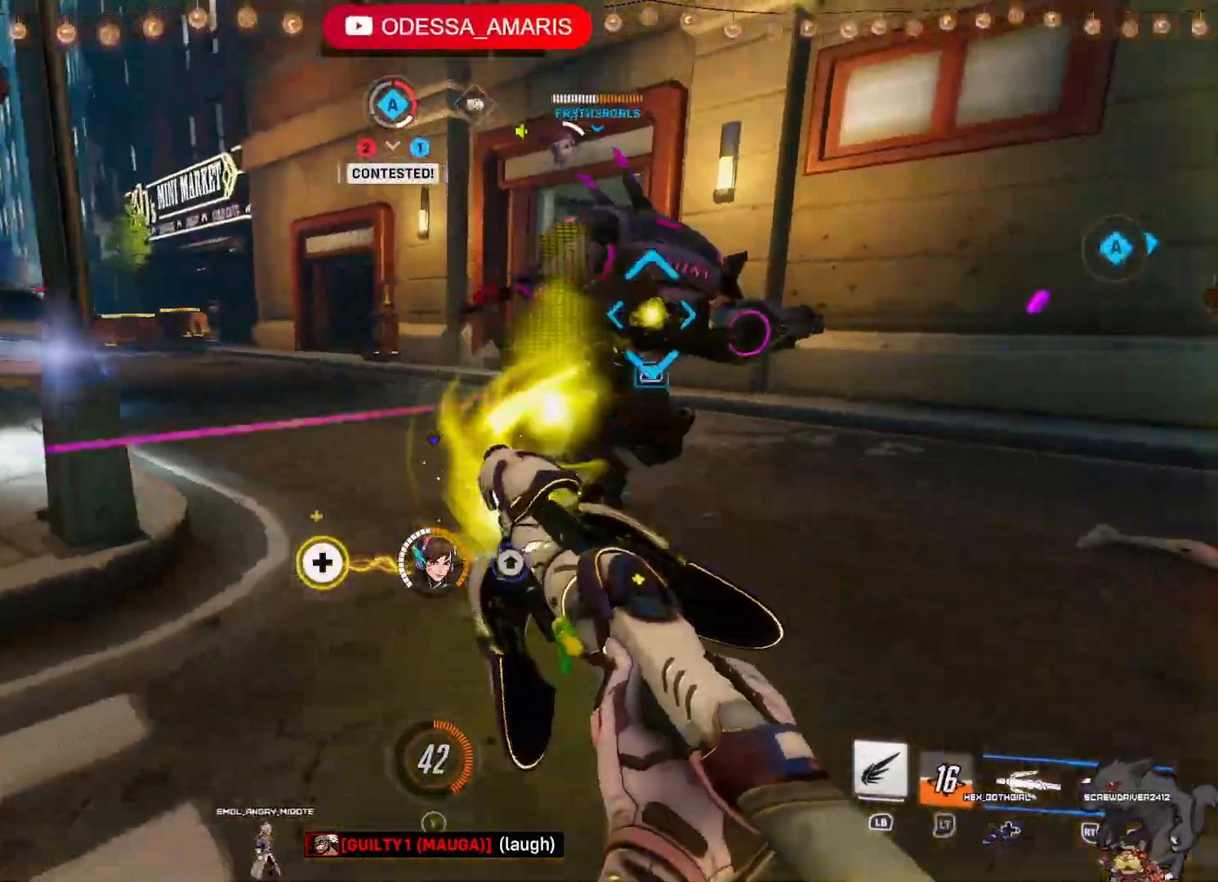
{"dt_ms": 500, "buttons": ["R2"], "left_stick": "up-left", "right_stick": "right", "events": [[67, "CROSS", "up"], [100, "left_stick", "left"], [233, "right_stick", "right"], [317, "left_stick", "up-left"]]}
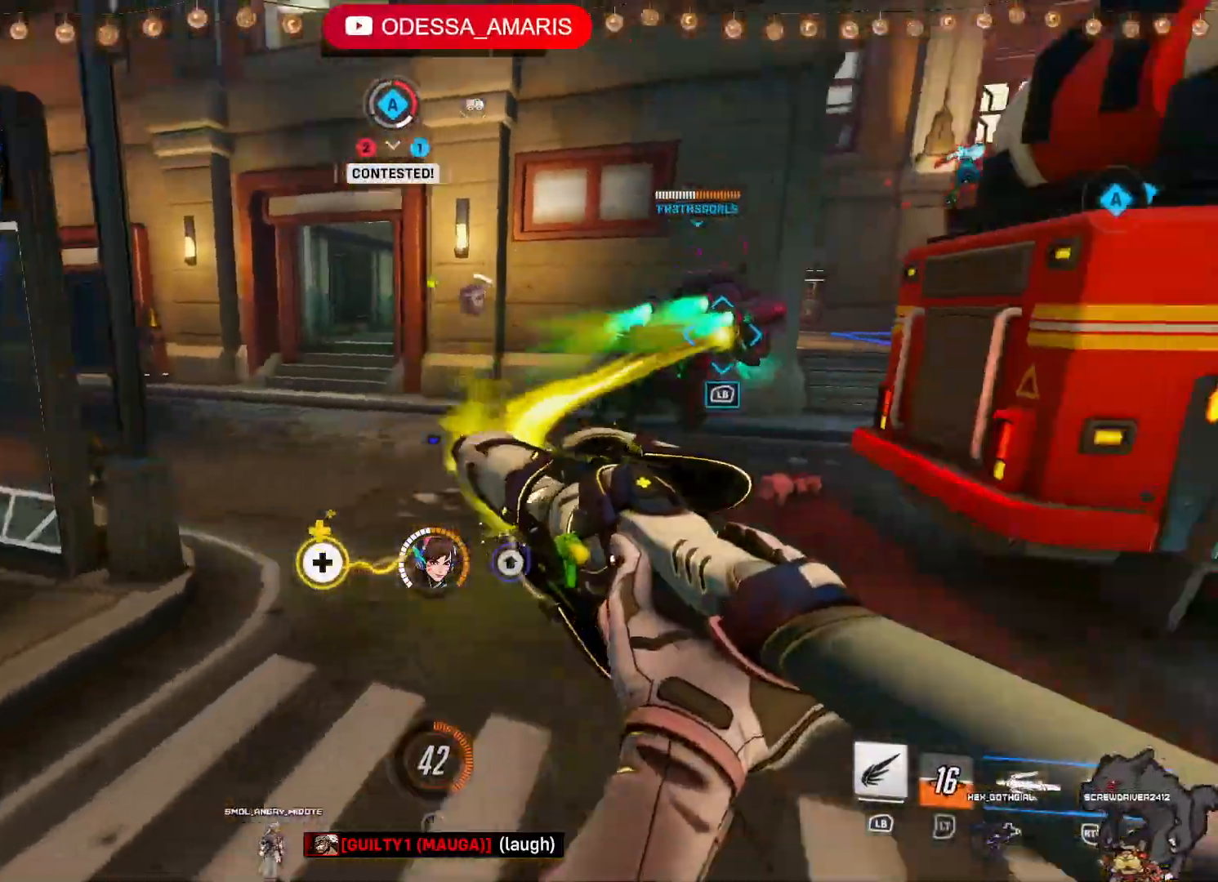
{"dt_ms": 500, "buttons": ["R2"], "left_stick": "up", "right_stick": "center", "events": [[17, "right_stick", "center"], [83, "left_stick", "up"], [233, "CROSS", "down"], [317, "CROSS", "up"]]}
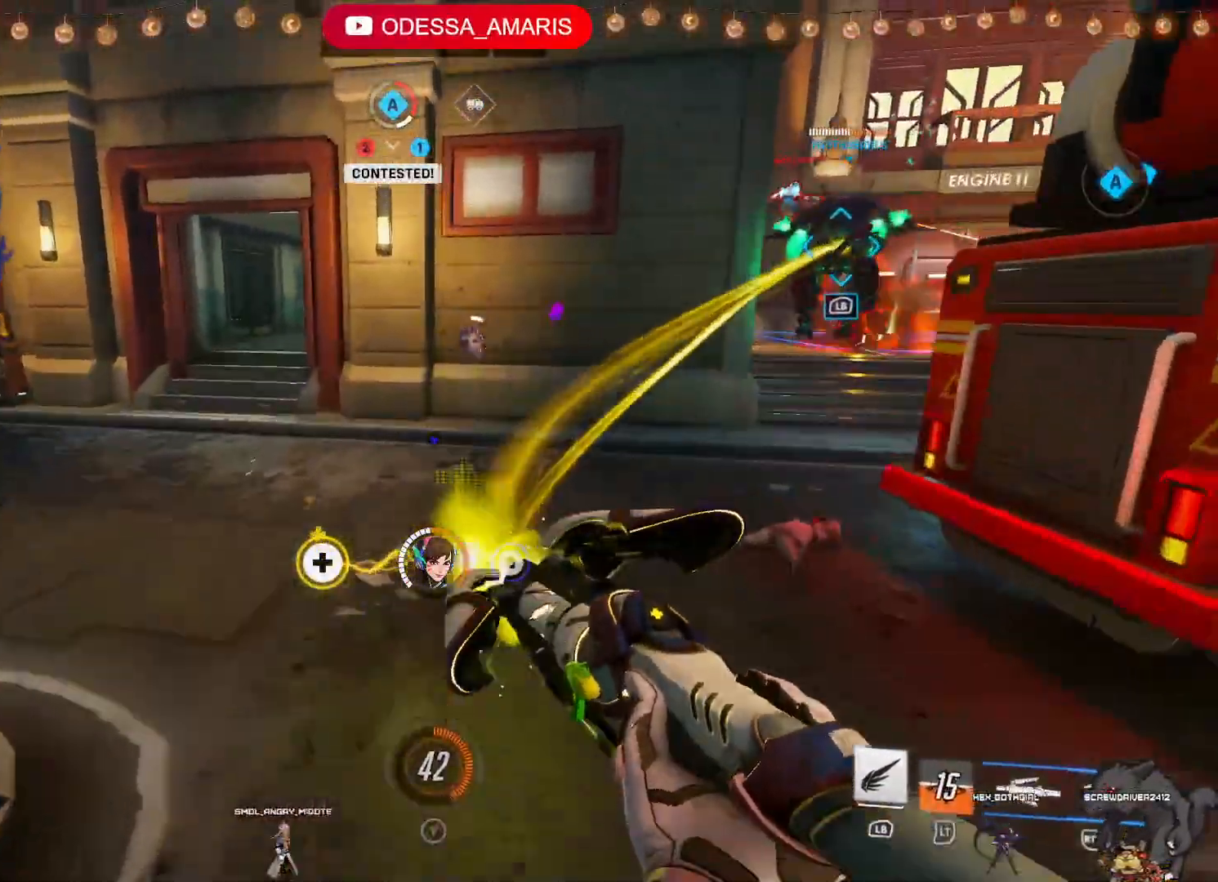
{"dt_ms": 500, "buttons": ["R2"], "left_stick": "up-right", "right_stick": "center", "events": [[17, "right_stick", "right"], [100, "left_stick", "up-left"], [250, "left_stick", "up"], [267, "right_stick", "center"], [417, "left_stick", "up-right"]]}
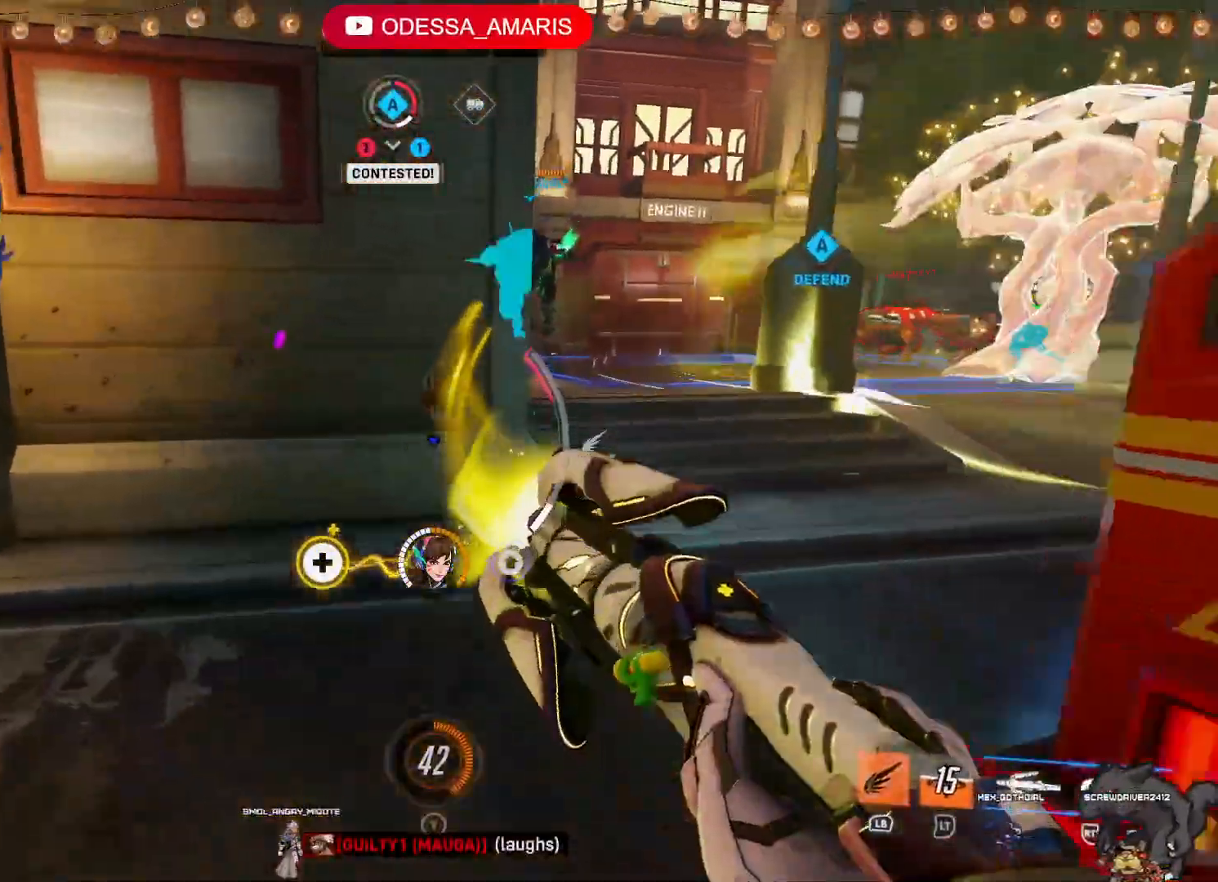
{"dt_ms": 500, "buttons": ["R2"], "left_stick": "up-right", "right_stick": "center"}
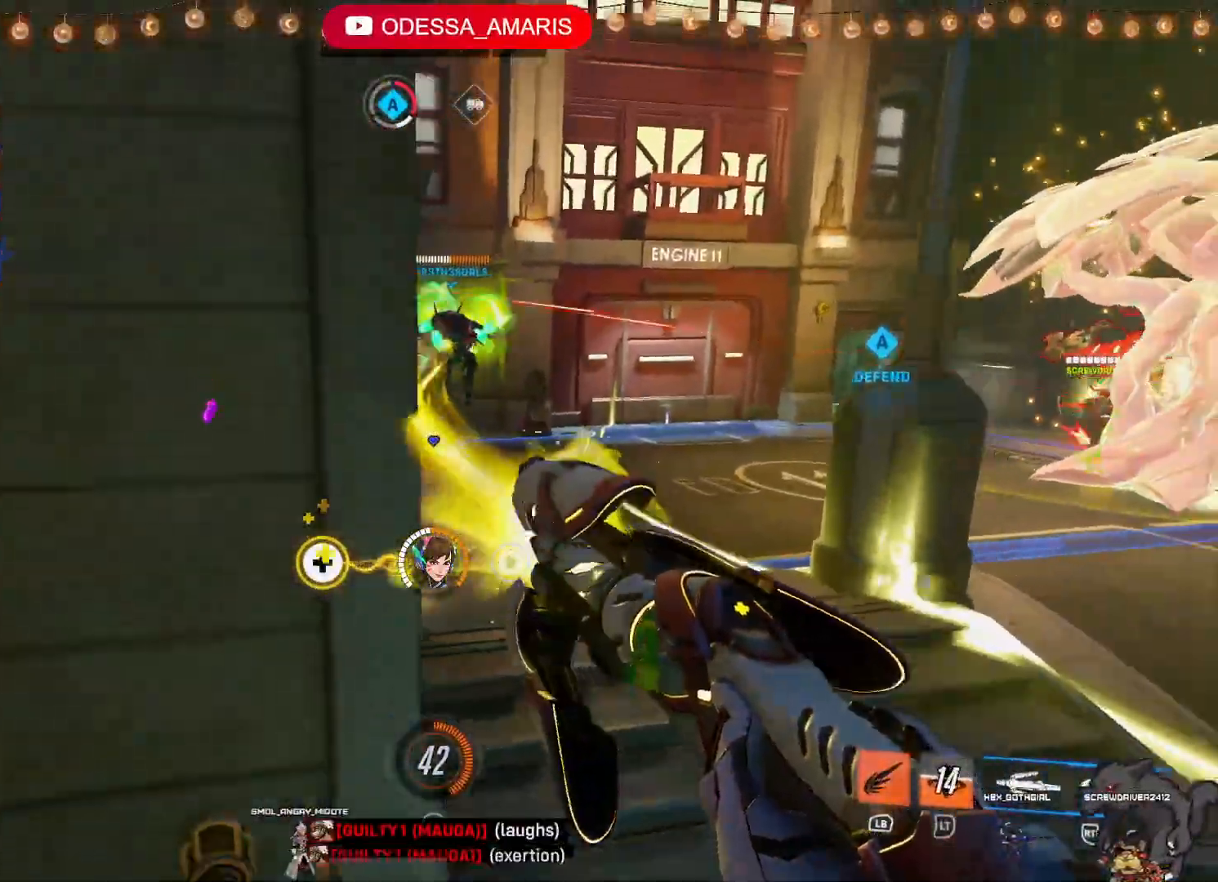
{"dt_ms": 500, "buttons": ["R2"], "left_stick": "up", "right_stick": "center", "events": [[50, "left_stick", "up"]]}
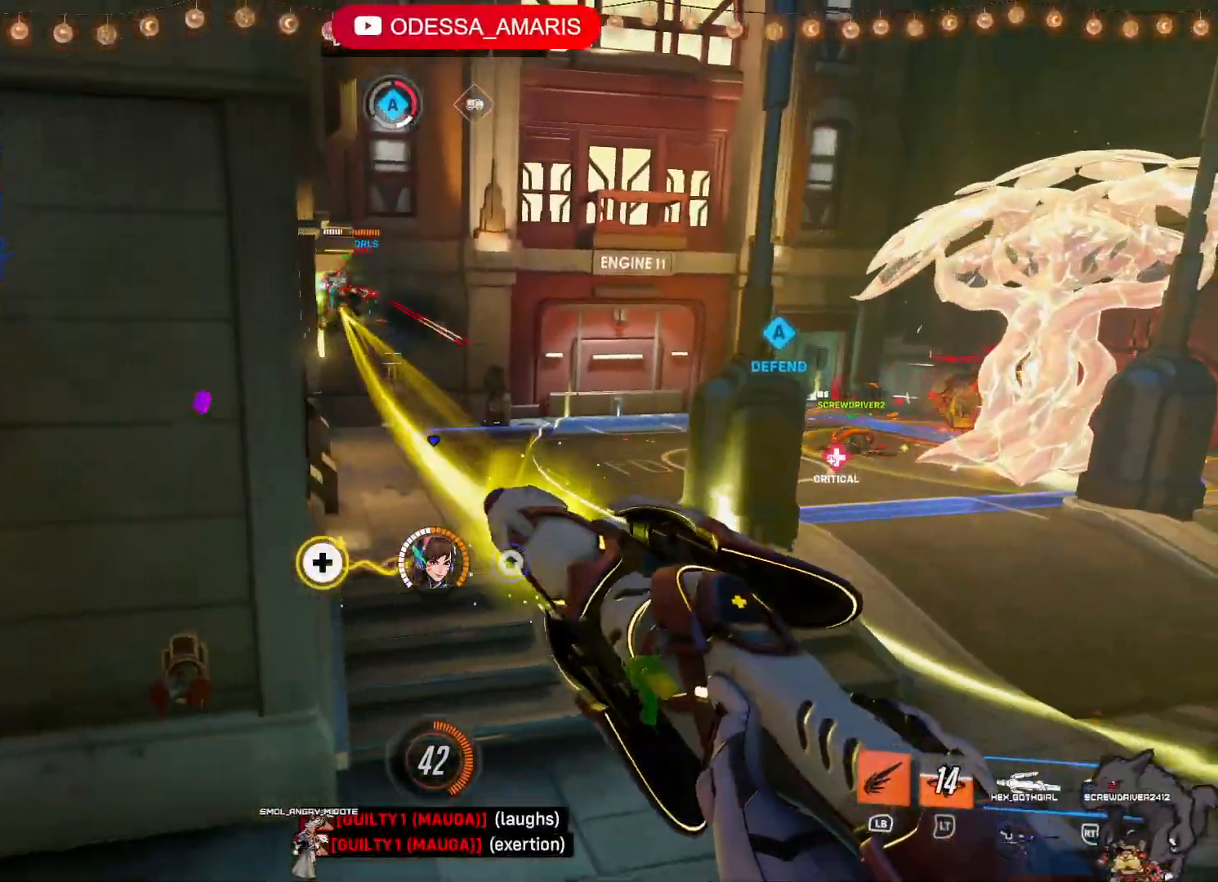
{"dt_ms": 500, "buttons": ["R2"], "left_stick": "up", "right_stick": "center", "events": [[317, "right_stick", "up-left"], [467, "right_stick", "center"]]}
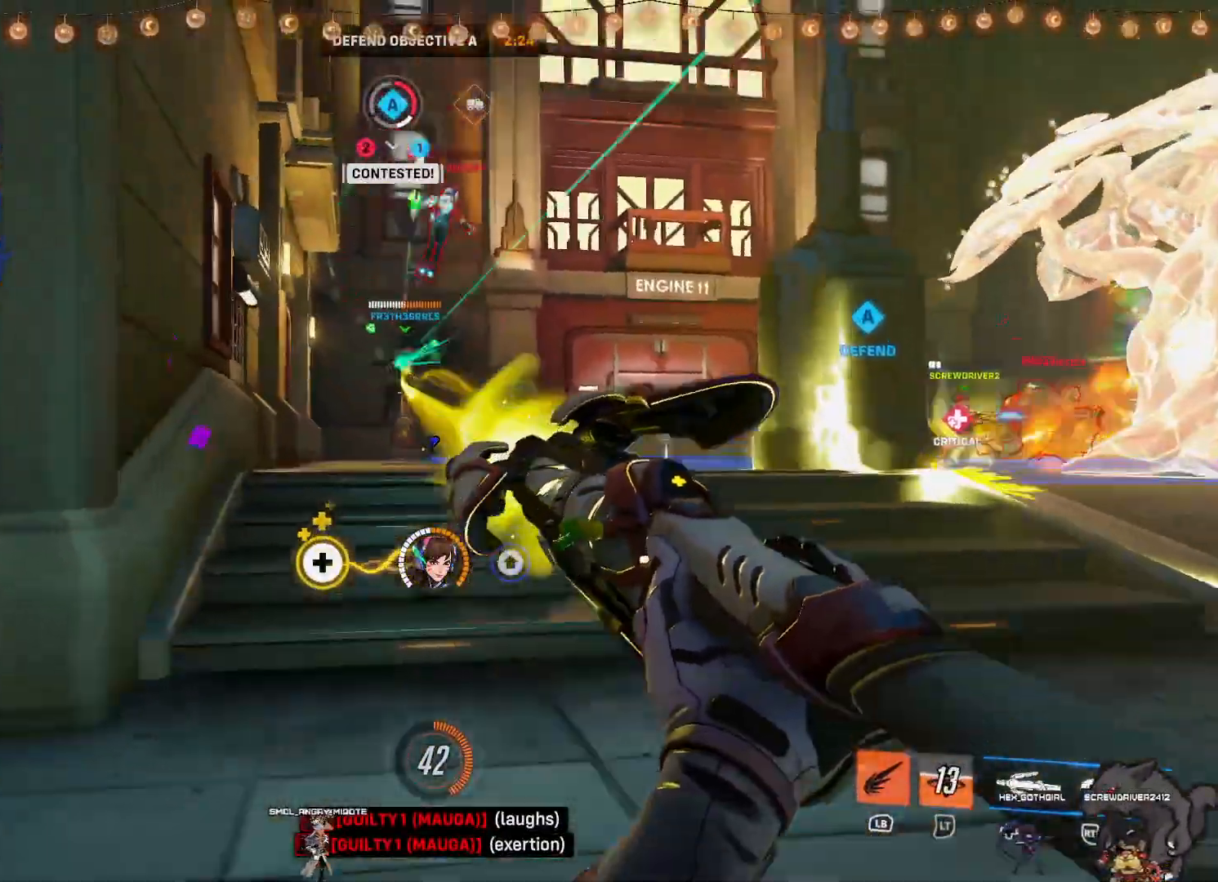
{"dt_ms": 500, "buttons": ["CROSS", "R2"], "left_stick": "up", "right_stick": "center", "events": [[300, "CROSS", "down"]]}
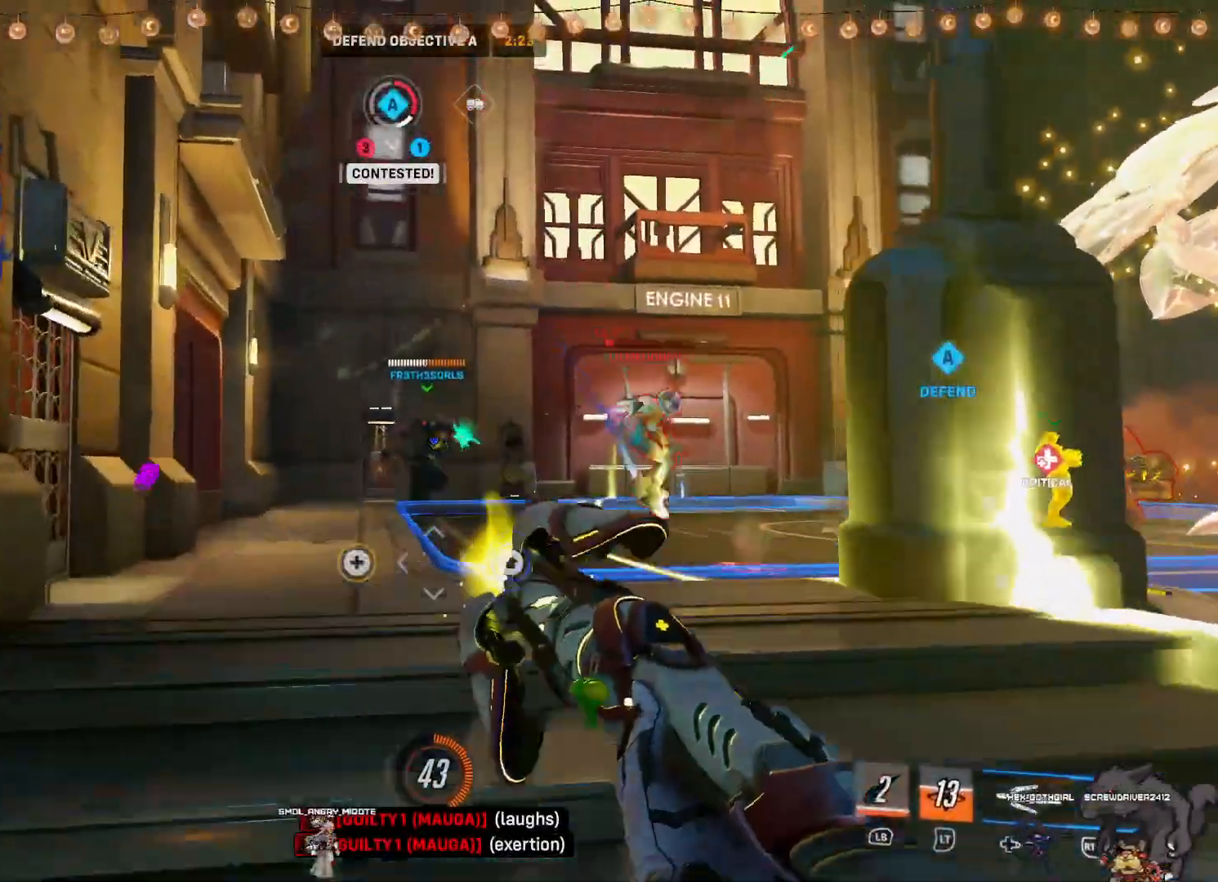
{"dt_ms": 500, "buttons": ["CROSS", "R2"], "left_stick": "up", "right_stick": "center", "events": [[17, "CROSS", "up"], [167, "right_stick", "down"], [350, "right_stick", "center"], [467, "CROSS", "down"]]}
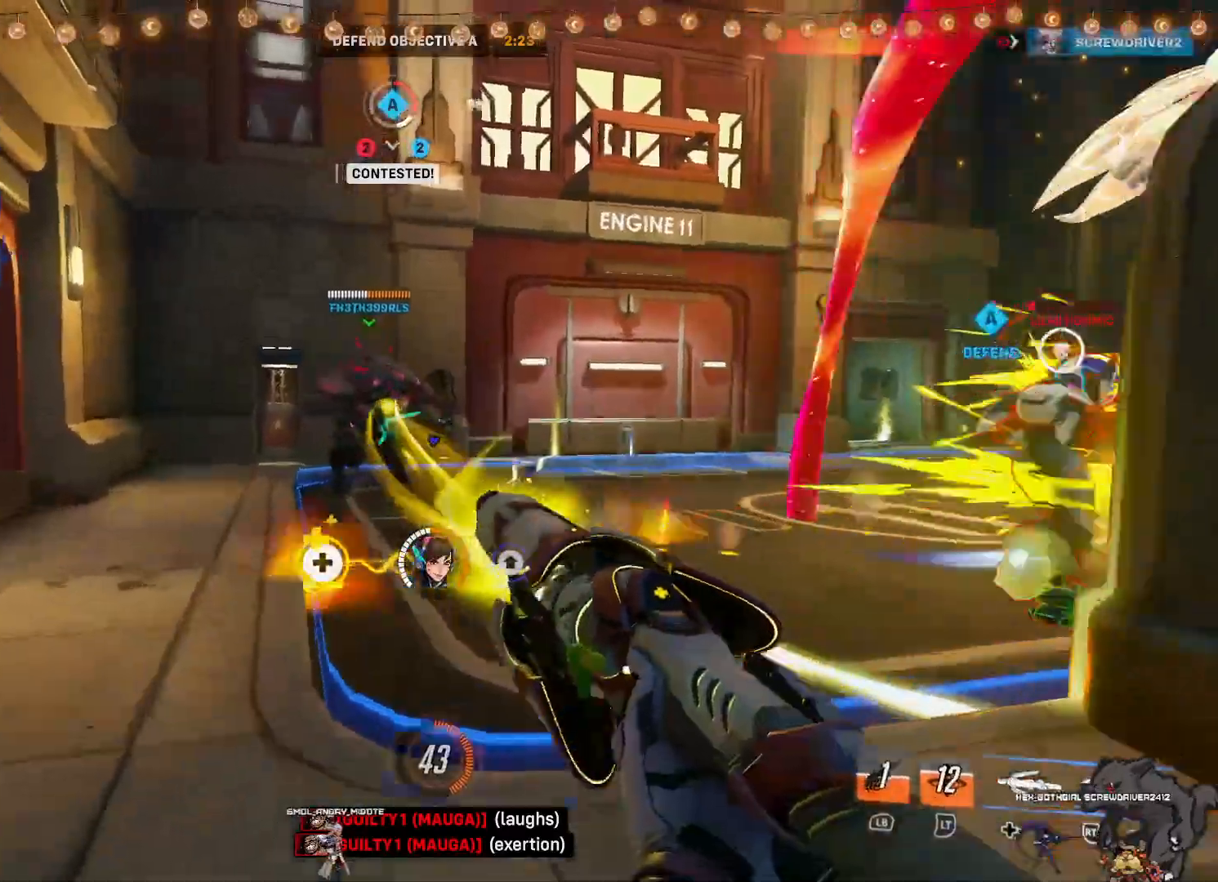
{"dt_ms": 500, "buttons": ["R2"], "left_stick": "up", "right_stick": "down-right", "events": [[117, "CROSS", "up"], [333, "right_stick", "down-right"]]}
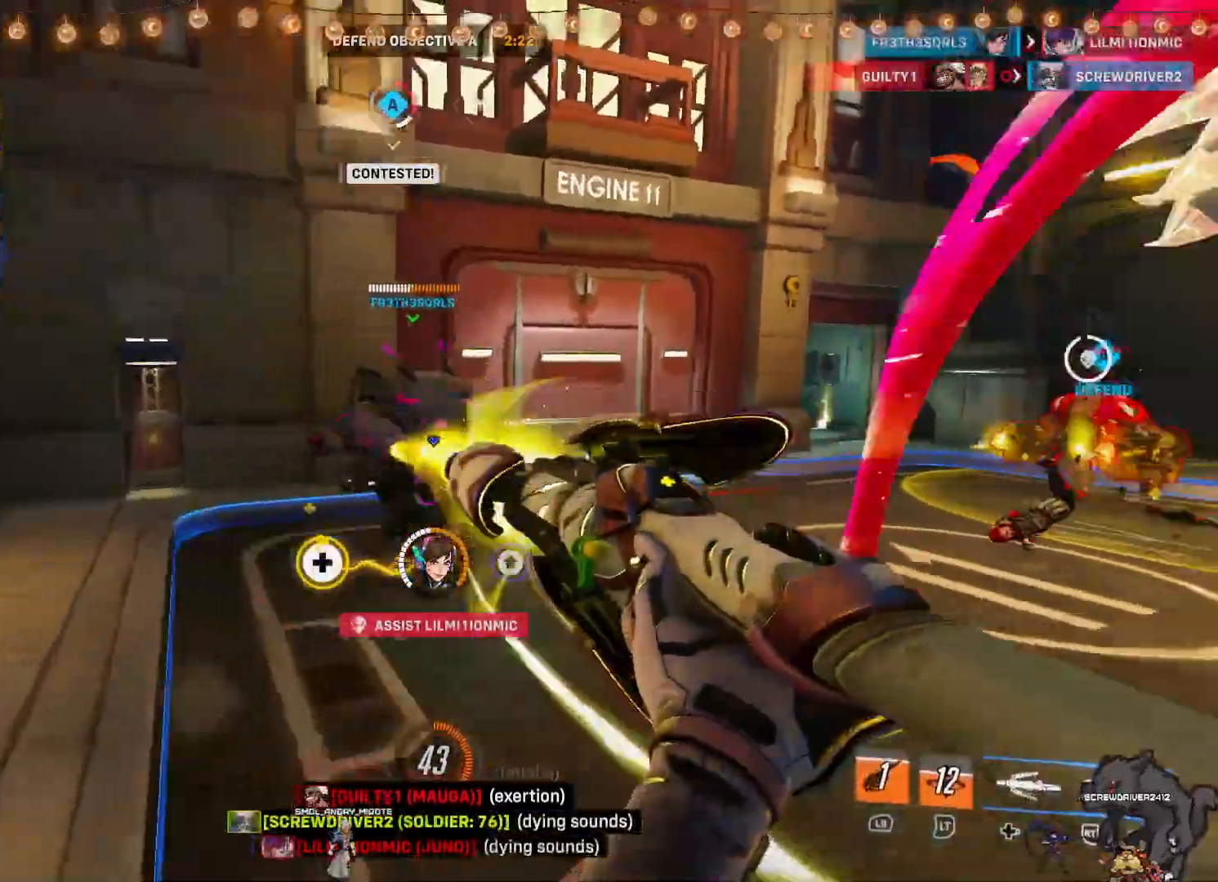
{"dt_ms": 500, "buttons": ["R2"], "left_stick": "up", "right_stick": "center", "events": [[50, "right_stick", "center"], [217, "CROSS", "down"], [367, "CROSS", "up"]]}
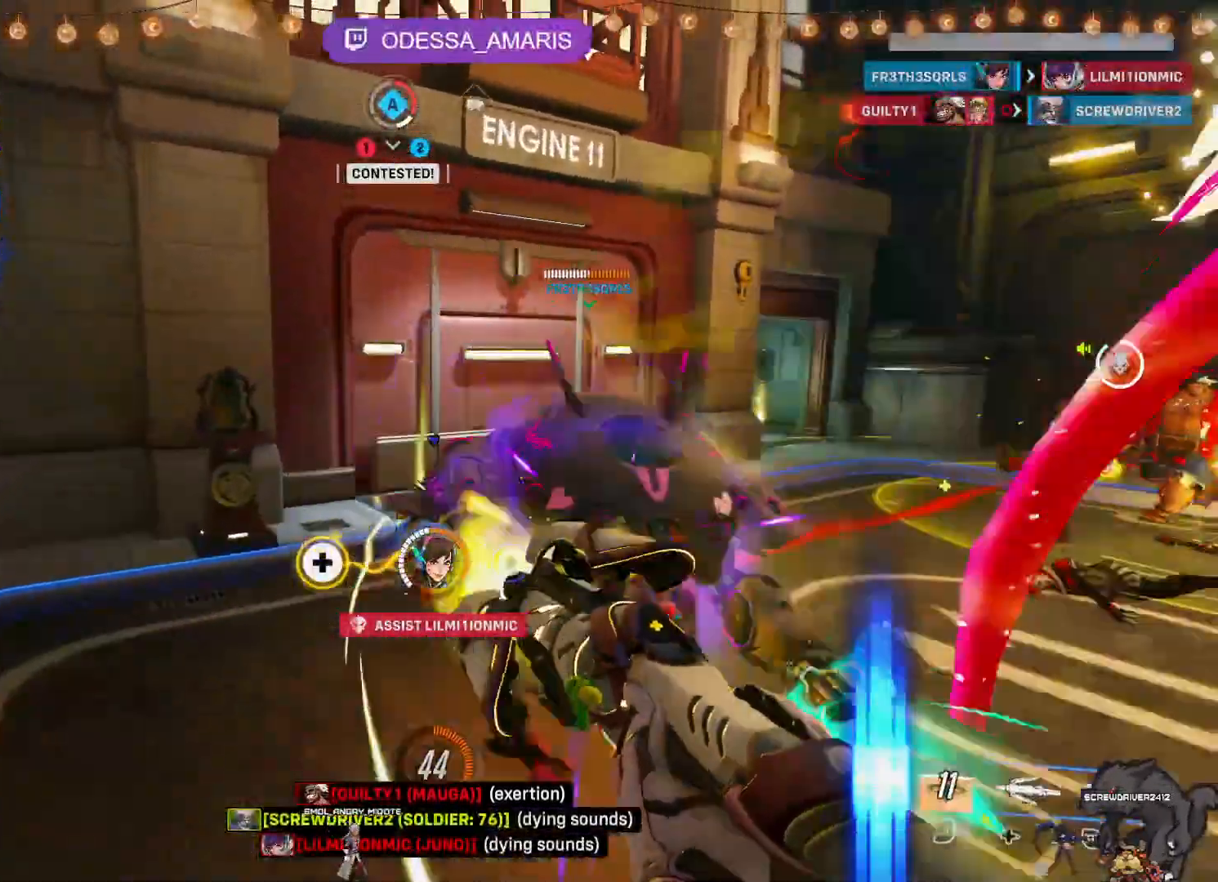
{"dt_ms": 500, "buttons": ["CROSS", "R2"], "left_stick": "left", "right_stick": "center", "events": [[17, "right_stick", "right"], [117, "left_stick", "up-left"], [333, "right_stick", "center"], [367, "left_stick", "left"], [433, "CROSS", "down"]]}
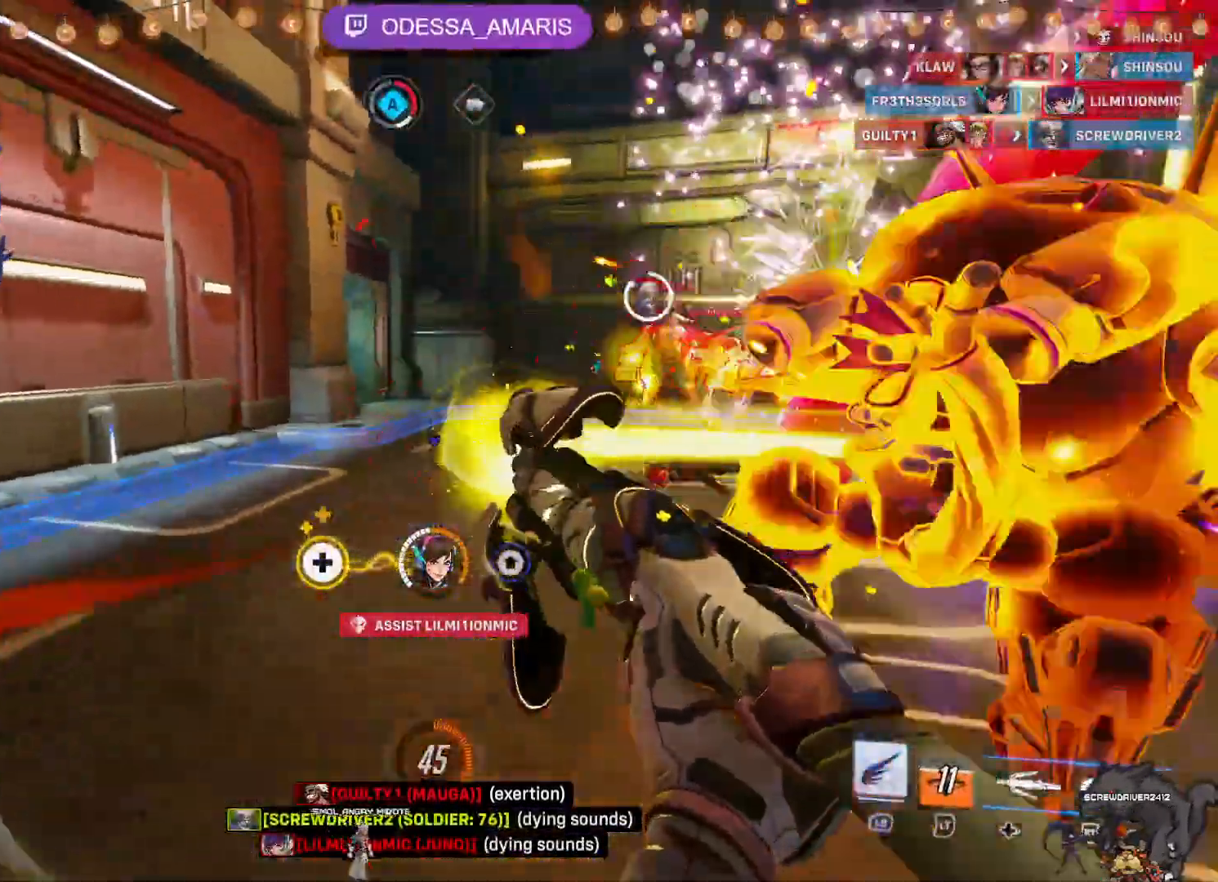
{"dt_ms": 500, "buttons": ["R2"], "left_stick": "down-right", "right_stick": "right", "events": [[67, "CROSS", "up"], [283, "right_stick", "right"], [417, "left_stick", "down"], [500, "left_stick", "down-right"]]}
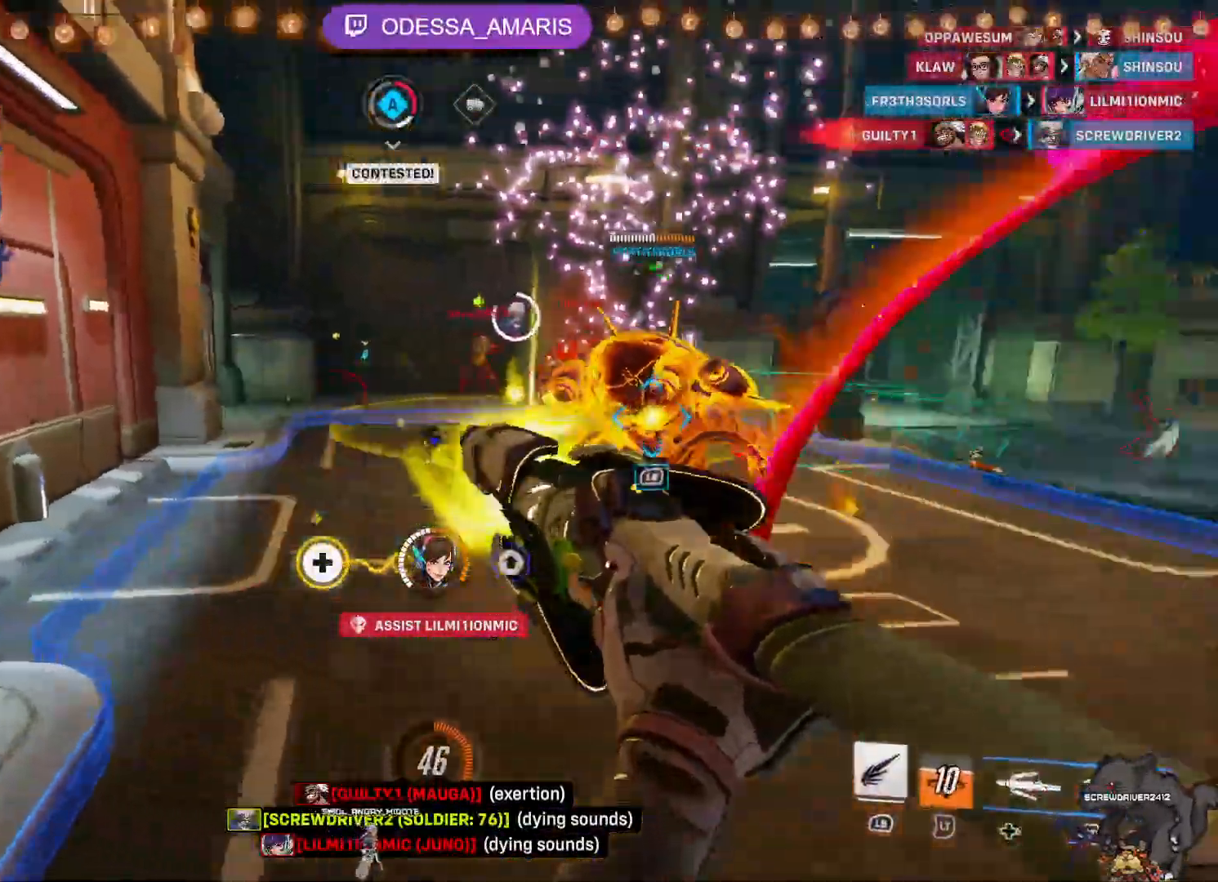
{"dt_ms": 500, "buttons": ["R2"], "left_stick": "up-right", "right_stick": "center", "events": [[17, "right_stick", "center"], [217, "left_stick", "up-right"], [233, "CROSS", "down"], [383, "CROSS", "up"]]}
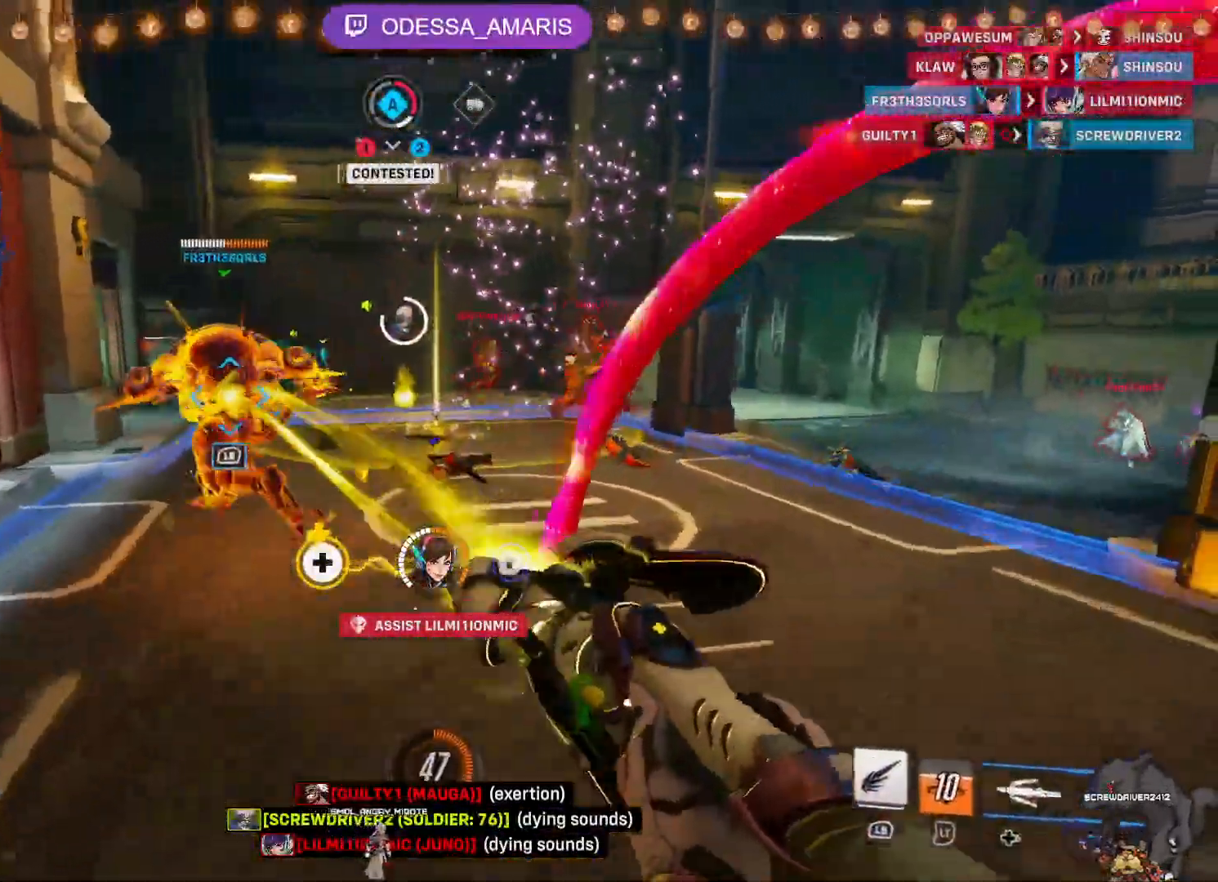
{"dt_ms": 500, "buttons": ["R2"], "left_stick": "up-right", "right_stick": "center", "events": [[150, "right_stick", "left"], [367, "right_stick", "center"]]}
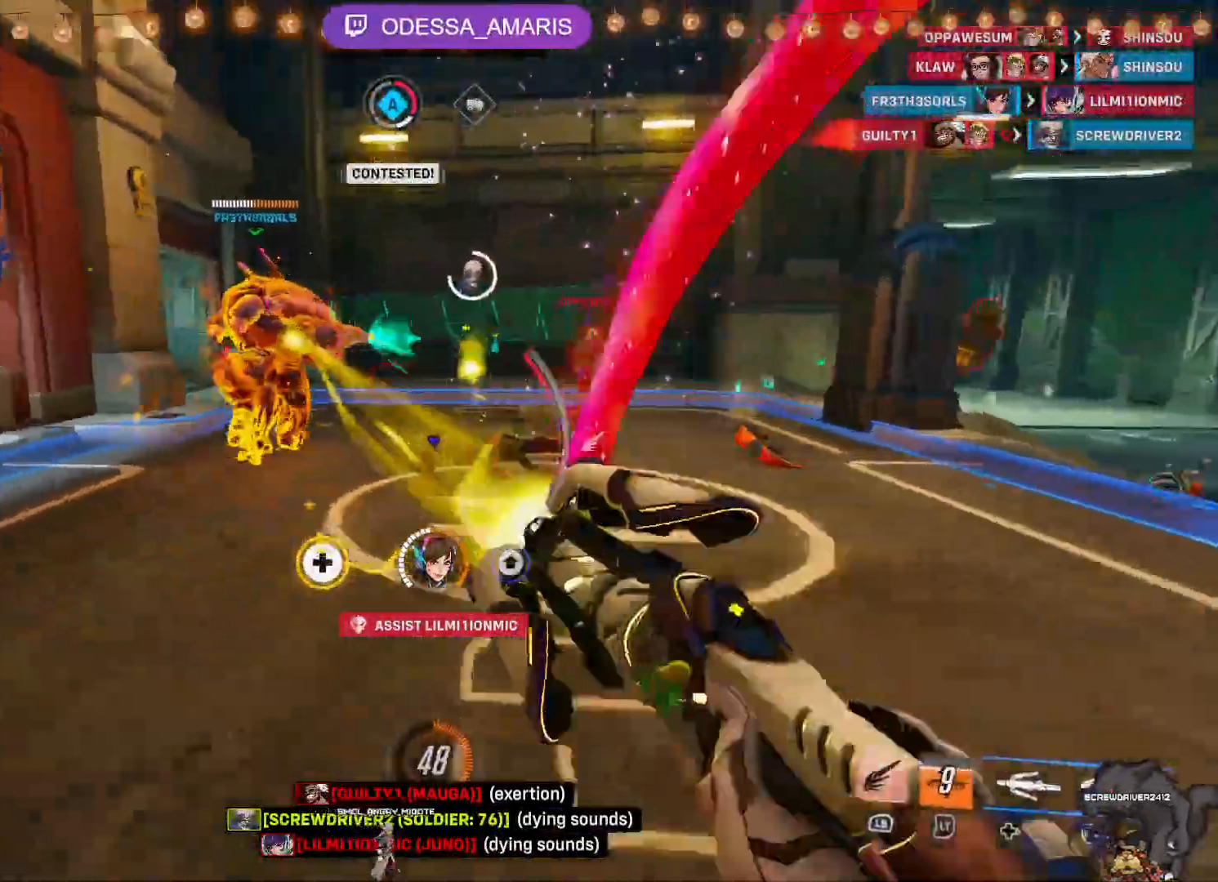
{"dt_ms": 500, "buttons": ["R2"], "left_stick": "left", "right_stick": "right", "events": [[117, "left_stick", "up-left"], [167, "CROSS", "down"], [200, "left_stick", "left"], [300, "CROSS", "up"], [467, "right_stick", "right"]]}
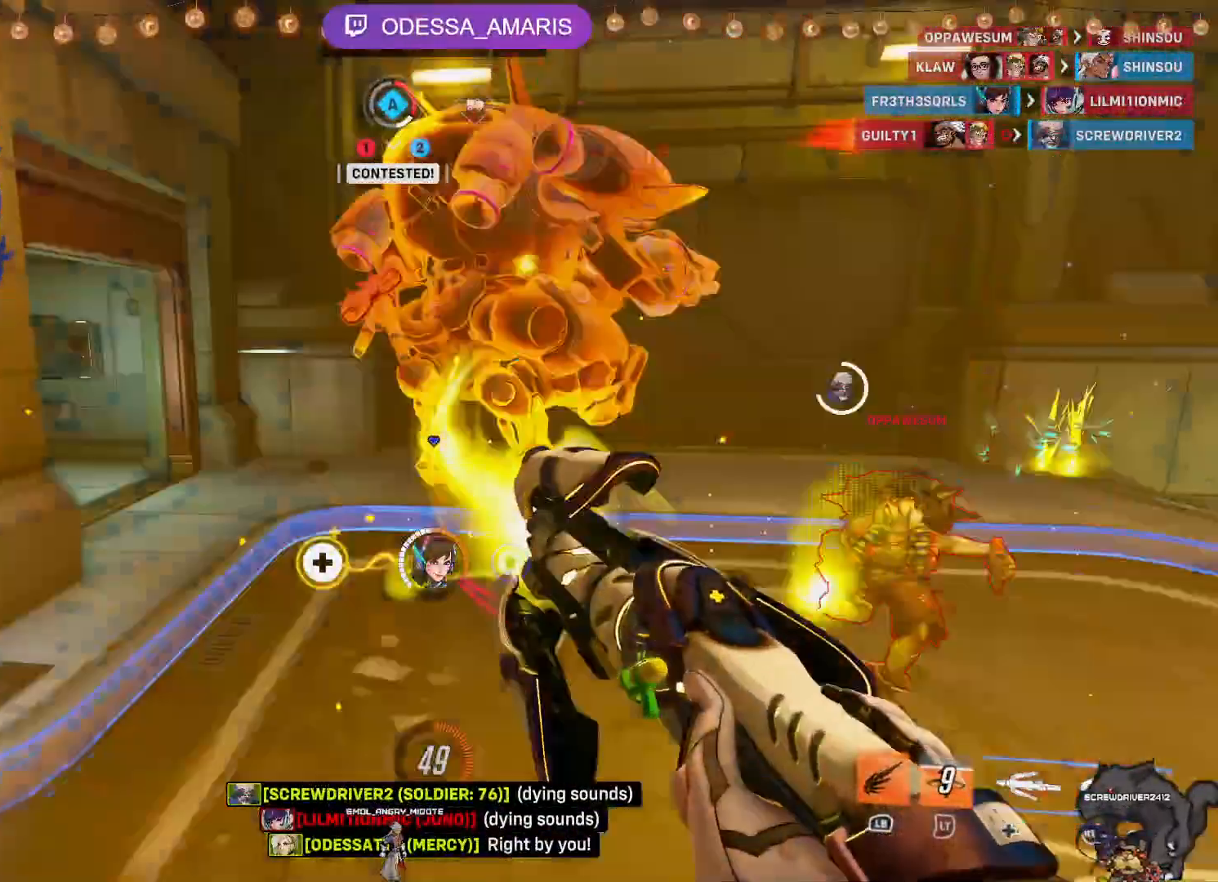
{"dt_ms": 500, "buttons": ["R2"], "left_stick": "down-right", "right_stick": "center", "events": [[17, "left_stick", "down"], [117, "left_stick", "down-right"], [333, "right_stick", "center"]]}
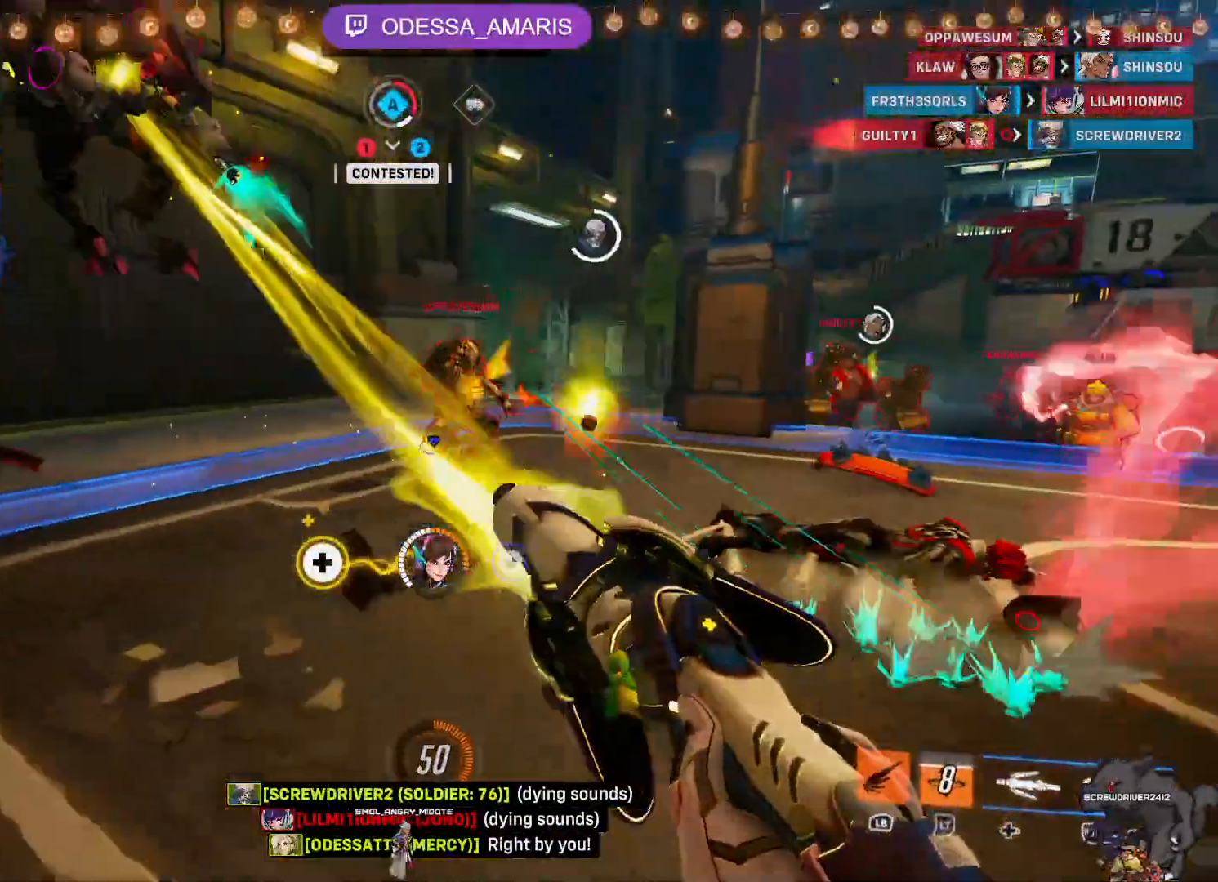
{"dt_ms": 1000, "buttons": ["R2"], "left_stick": "up-left", "right_stick": "down"}
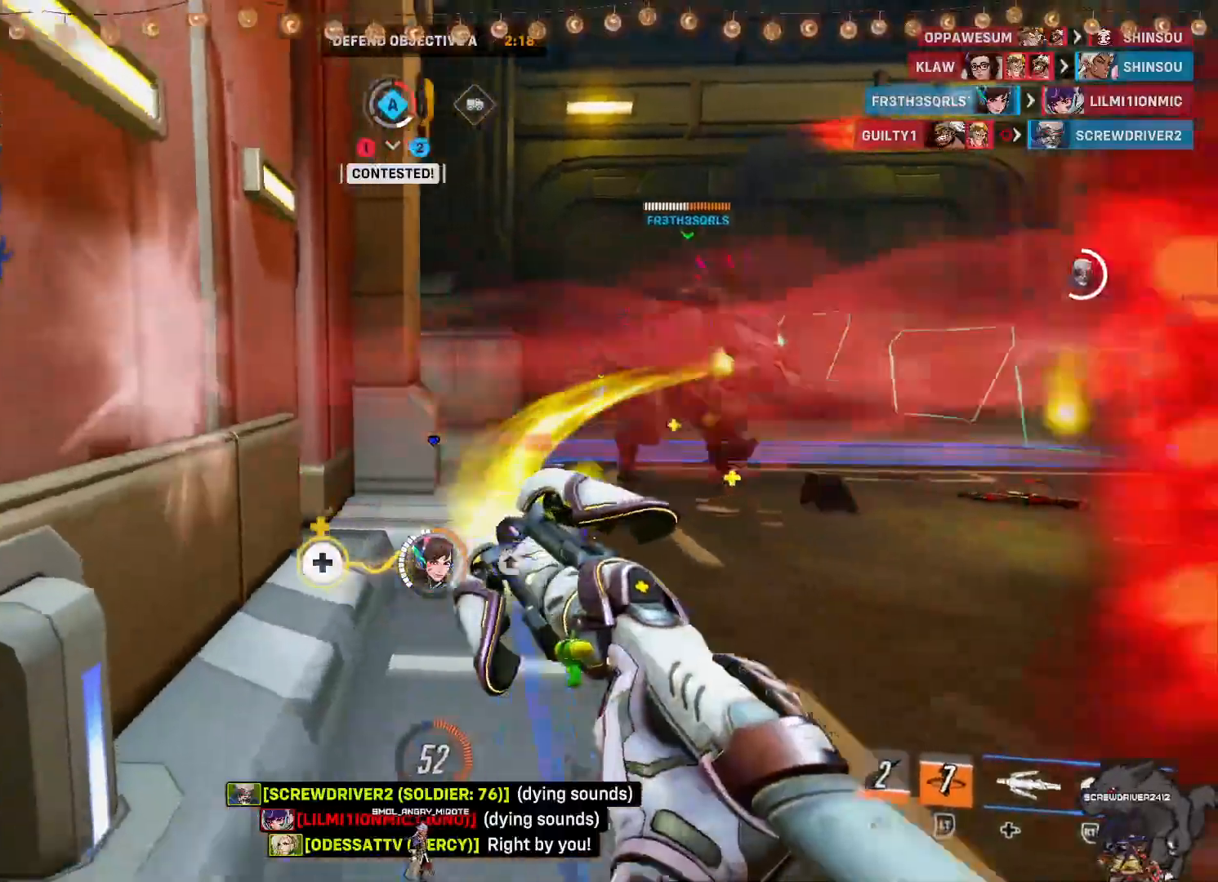
{"dt_ms": 500, "buttons": ["R2"], "left_stick": "up", "right_stick": "right", "events": [[50, "left_stick", "up"], [167, "CROSS", "down"], [217, "left_stick", "up-right"], [333, "CROSS", "up"], [467, "left_stick", "up"], [467, "right_stick", "right"]]}
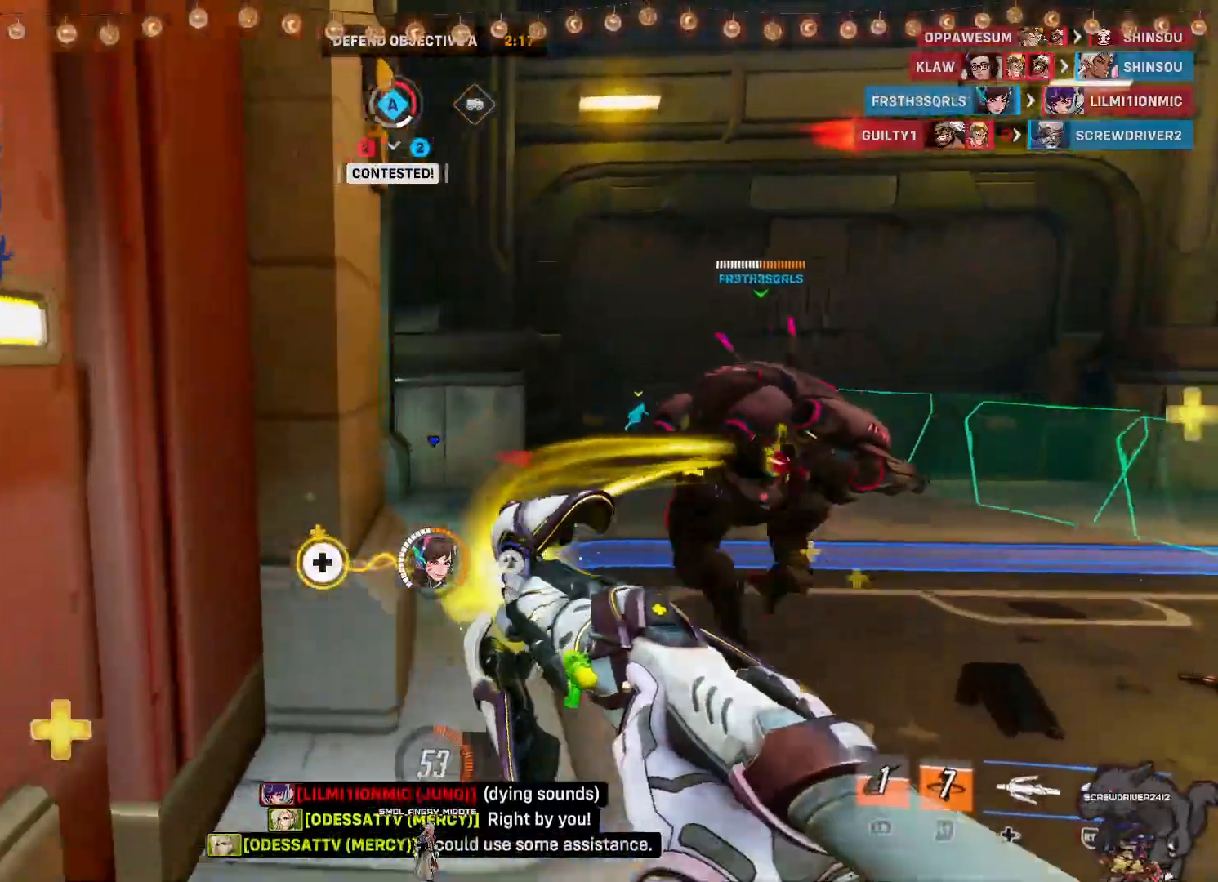
{"dt_ms": 500, "buttons": ["CROSS", "R2"], "left_stick": "up", "right_stick": "center"}
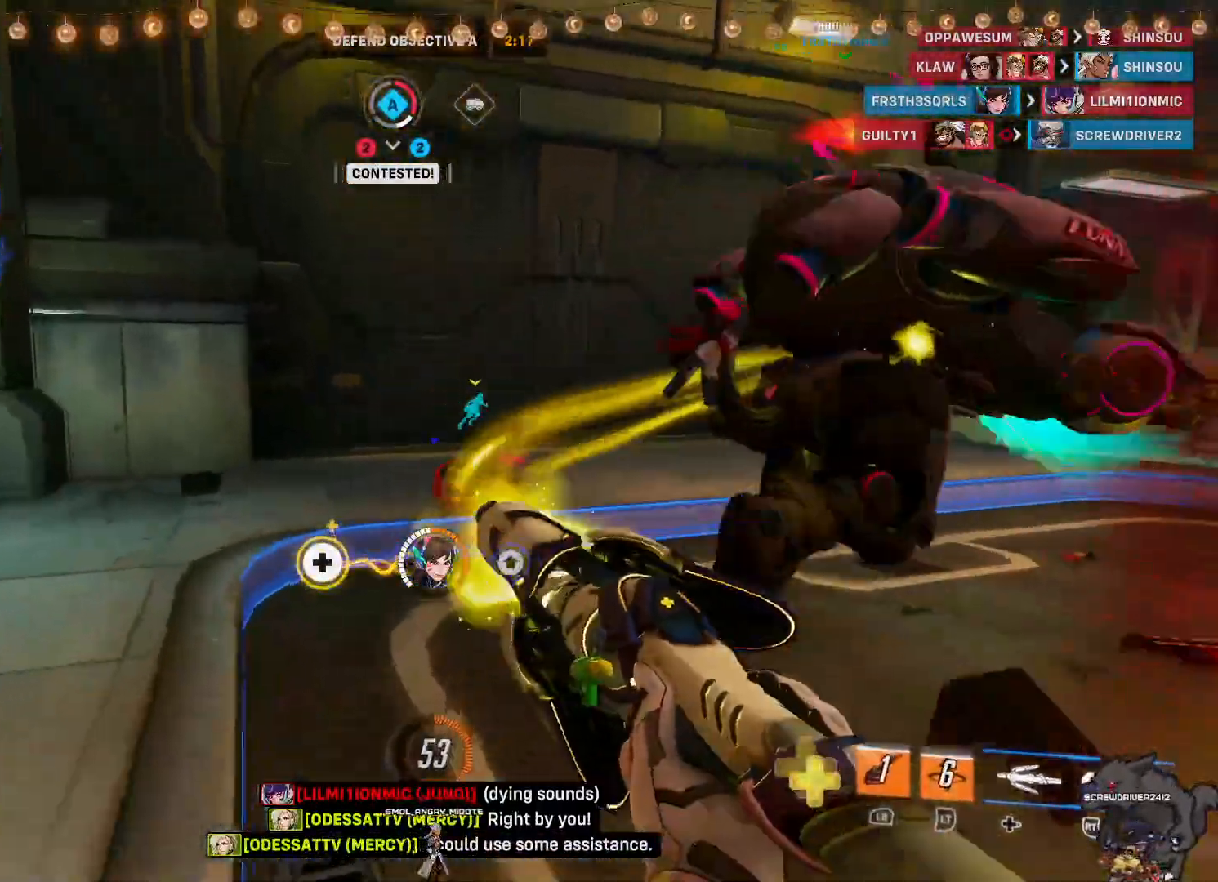
{"dt_ms": 500, "buttons": ["R2"], "left_stick": "up", "right_stick": "right", "events": [[167, "CROSS", "up"], [300, "right_stick", "right"]]}